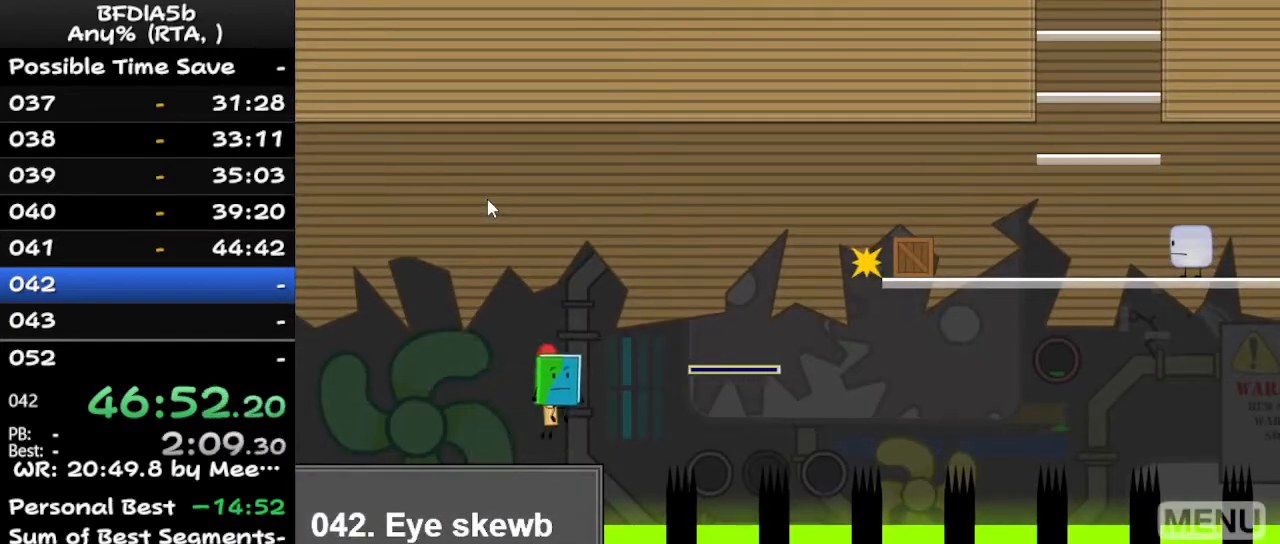
Gameplay with keyboard; each line is a JSON object with the keys held at the frame after it. "events" lists presses ("down") and releases ("up") of "down", "left", "r", "right", "space", "up" and "z" between this image and that frame as [ms after this image, input, new state], when the widget could be followed in between. No other keys are recorded. Mouse input is not recorded.
{"keys": ["left"], "events": [[167, "space", "up"], [167, "up", "down"], [267, "left", "down"], [267, "right", "up"], [300, "up", "up"]]}
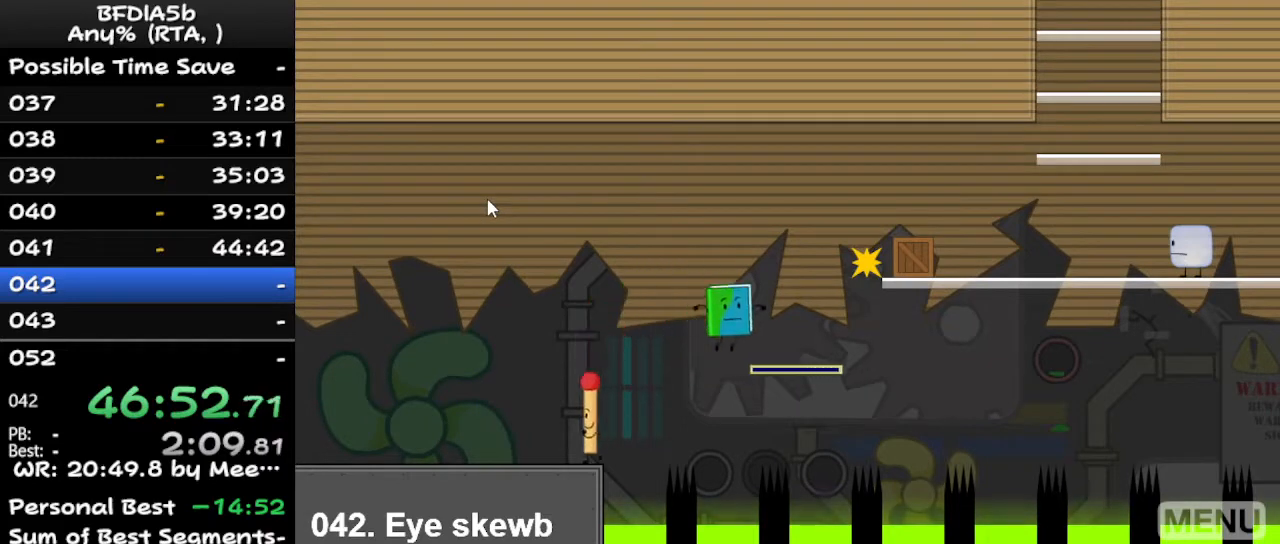
{"keys": [], "events": [[67, "left", "up"], [333, "z", "down"], [467, "z", "up"]]}
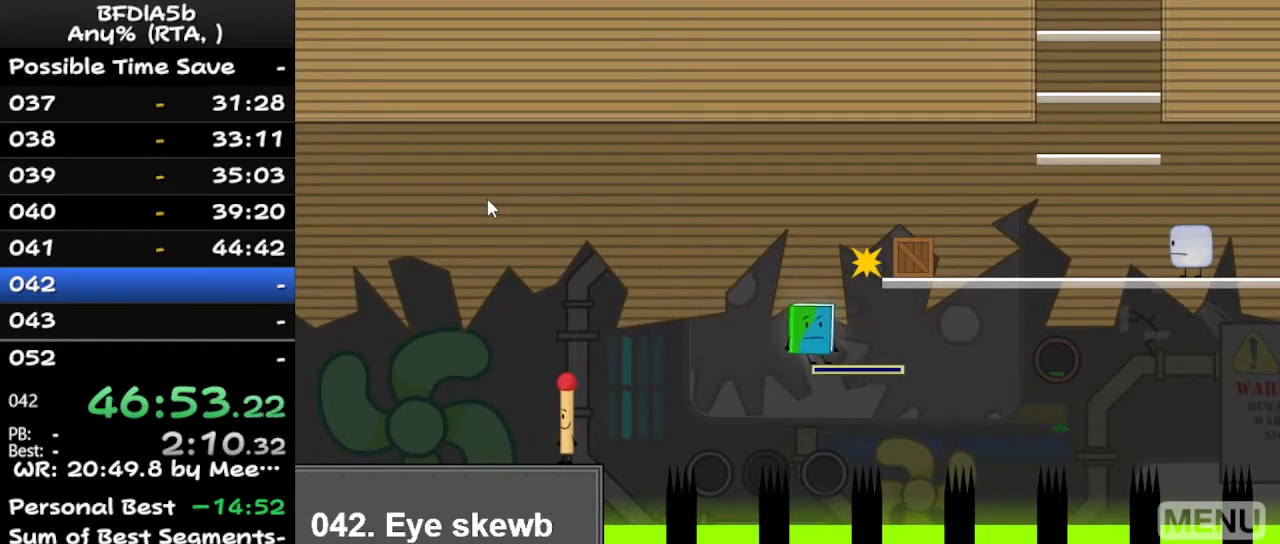
{"keys": ["space", "up"], "events": [[67, "right", "down"], [400, "space", "down"], [467, "right", "up"], [467, "up", "down"]]}
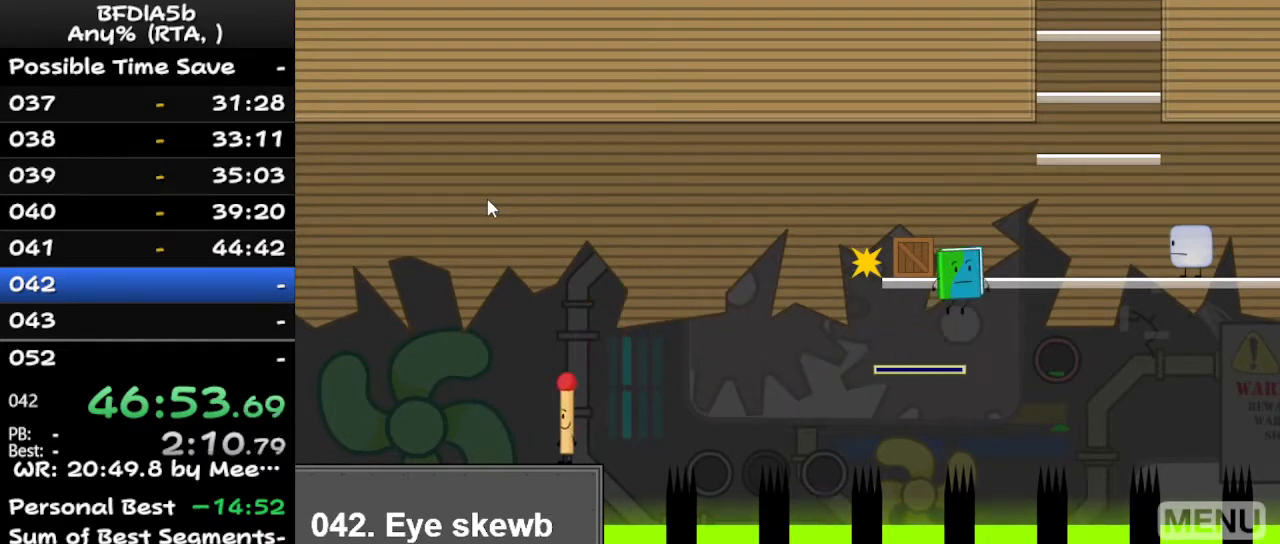
{"keys": [], "events": [[67, "left", "down"], [67, "space", "up"], [67, "up", "up"], [167, "left", "up"], [200, "up", "down"], [233, "right", "down"], [233, "up", "up"], [333, "right", "up"]]}
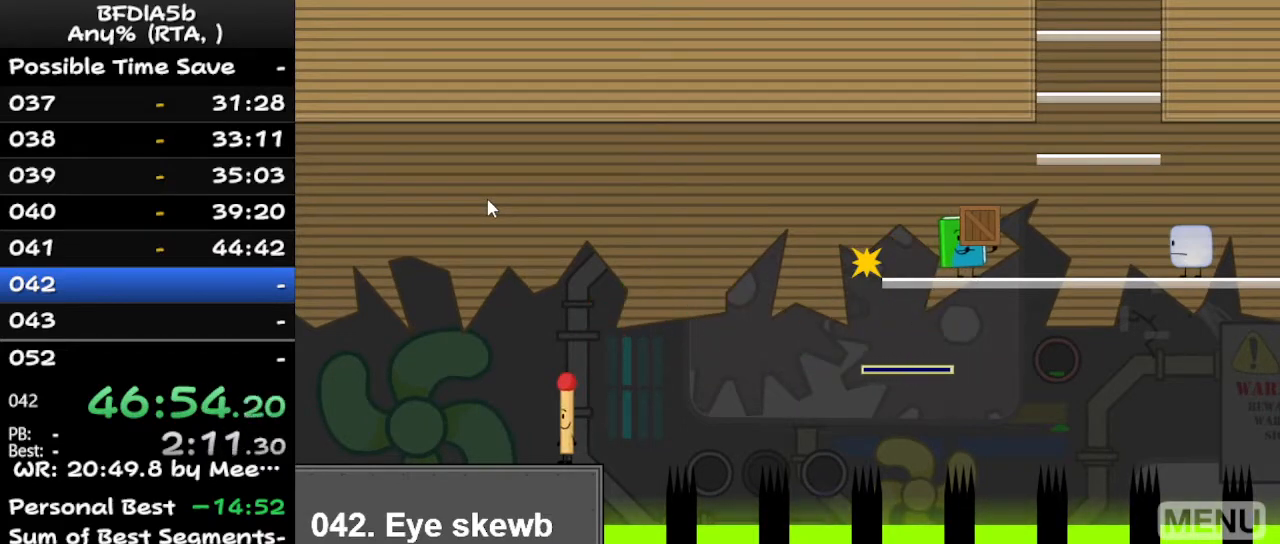
{"keys": [], "events": [[333, "left", "down"], [367, "left", "up"]]}
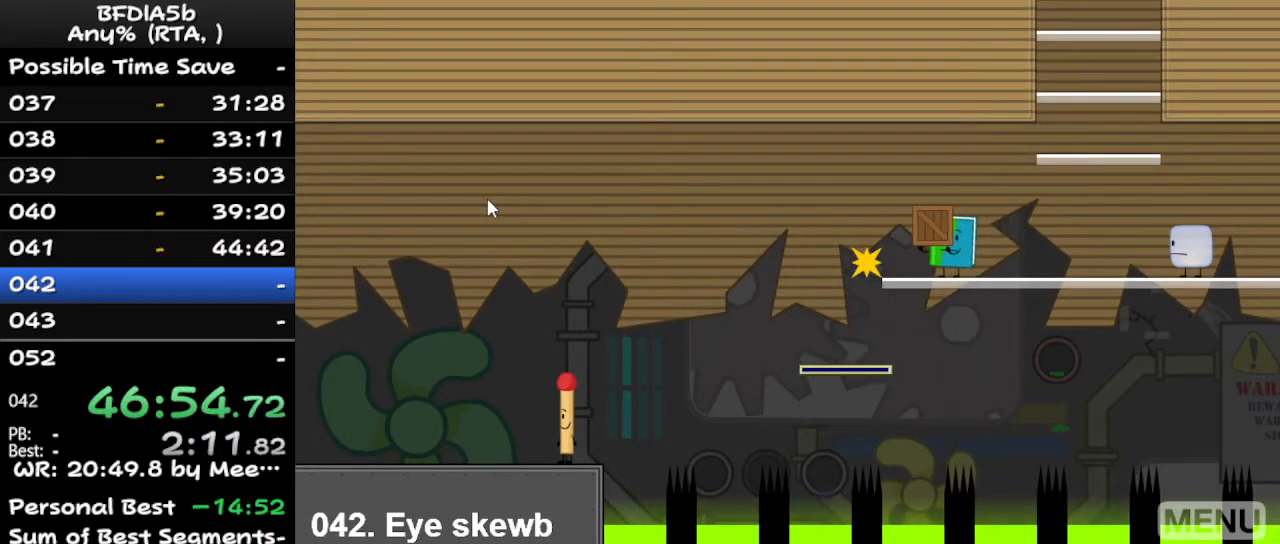
{"keys": ["right", "up"], "events": [[167, "left", "down"], [167, "space", "down"], [300, "space", "up"], [400, "right", "down"], [433, "left", "up"], [433, "up", "down"]]}
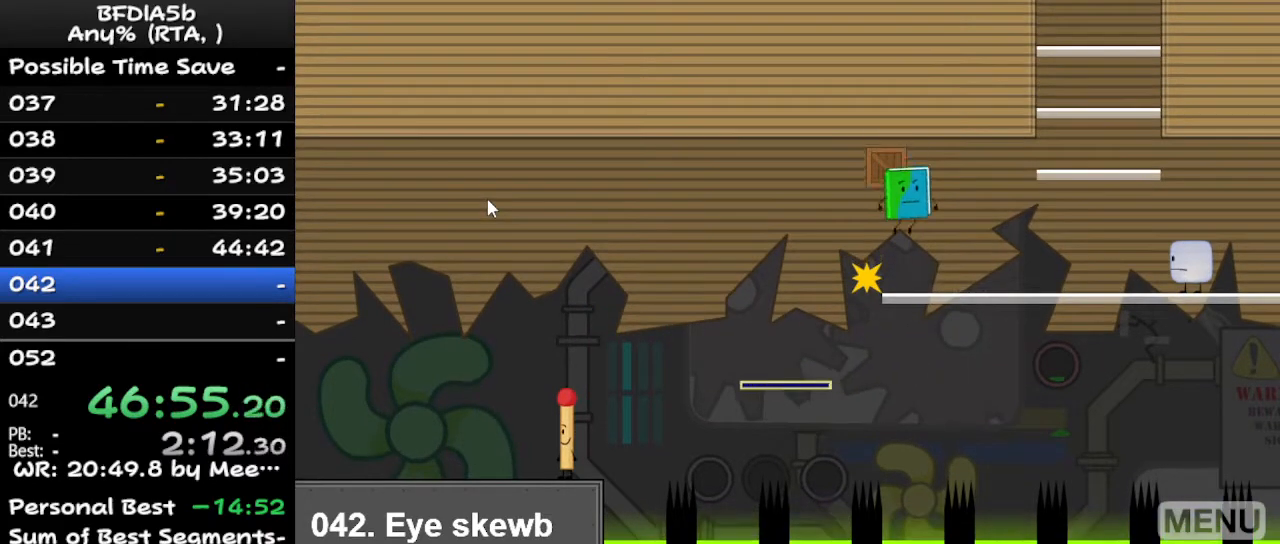
{"keys": [], "events": [[33, "up", "up"], [367, "right", "up"]]}
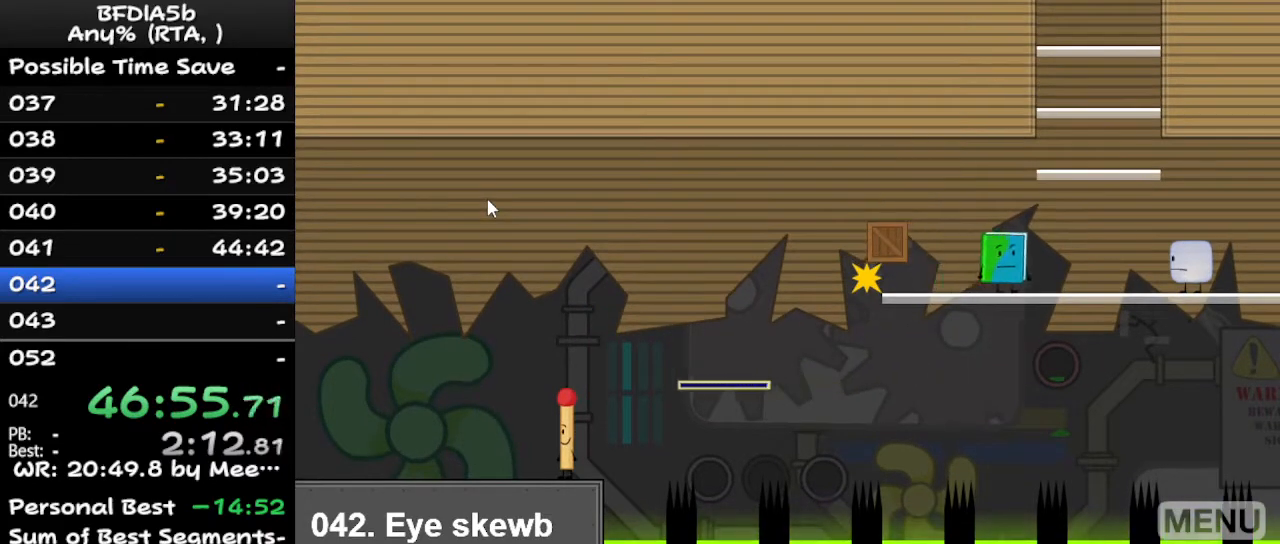
{"keys": ["right", "up"], "events": [[67, "left", "down"], [400, "space", "down"], [467, "space", "up"], [467, "up", "down"], [500, "left", "up"], [500, "right", "down"]]}
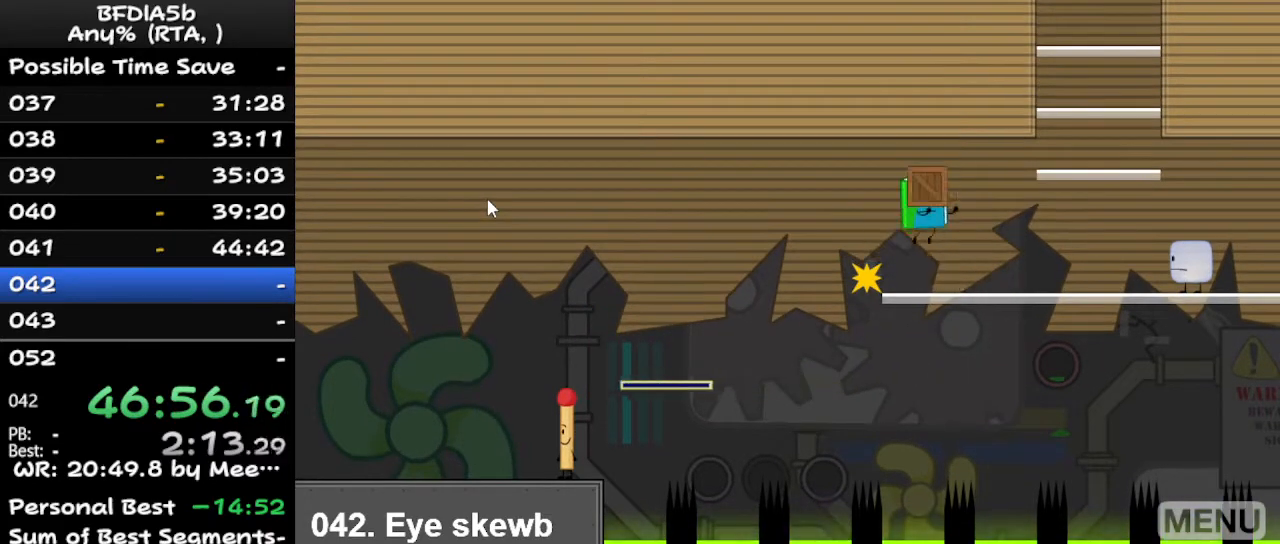
{"keys": ["left"], "events": [[33, "up", "up"], [300, "right", "up"], [467, "left", "down"]]}
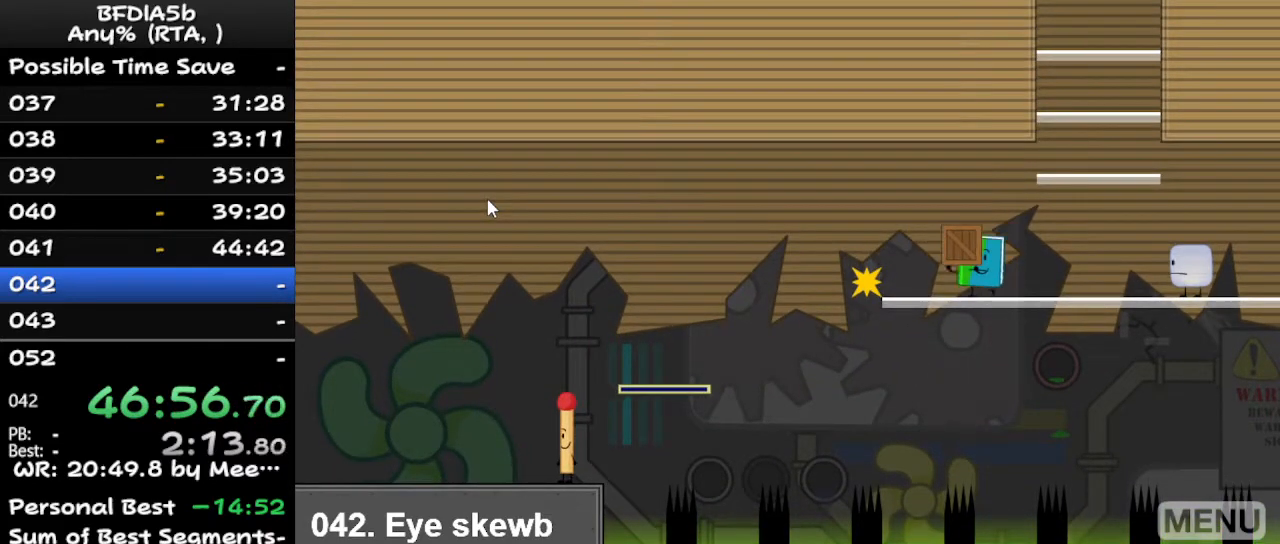
{"keys": ["left", "space"], "events": [[133, "left", "up"], [267, "right", "down"], [400, "right", "up"], [467, "left", "down"], [500, "space", "down"]]}
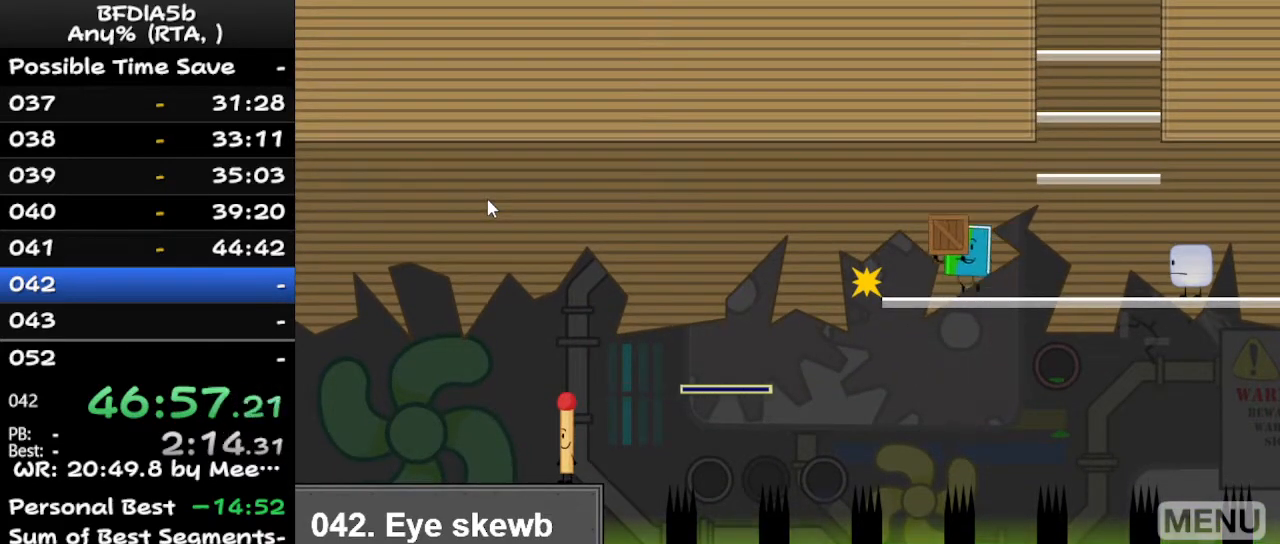
{"keys": ["right"], "events": [[167, "space", "up"], [200, "up", "down"], [300, "left", "up"], [300, "right", "down"], [333, "up", "up"]]}
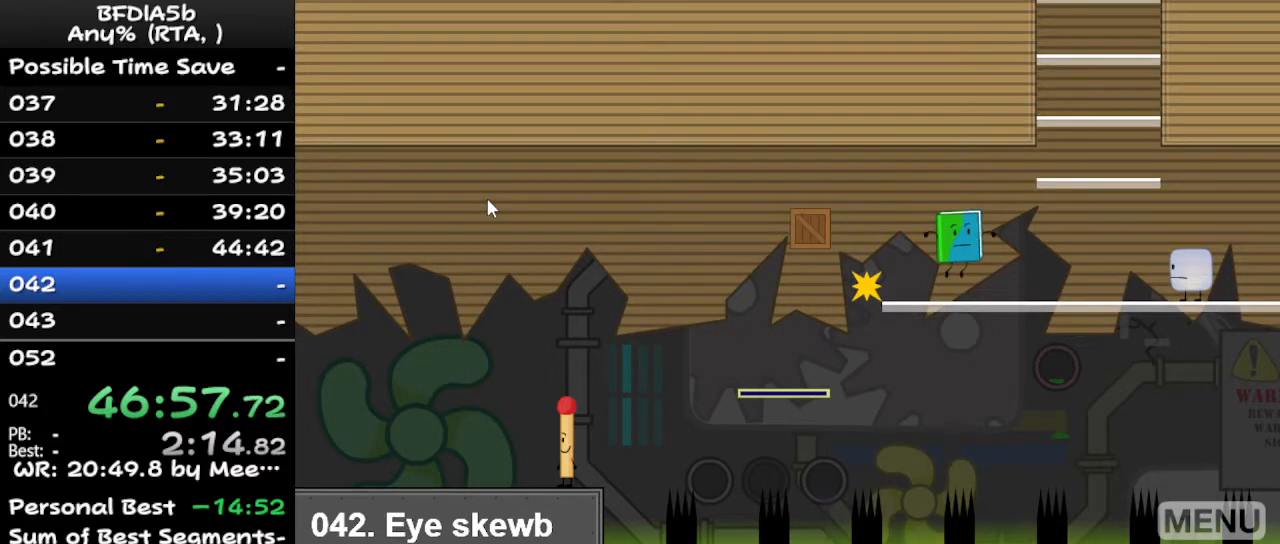
{"keys": [], "events": [[67, "right", "up"]]}
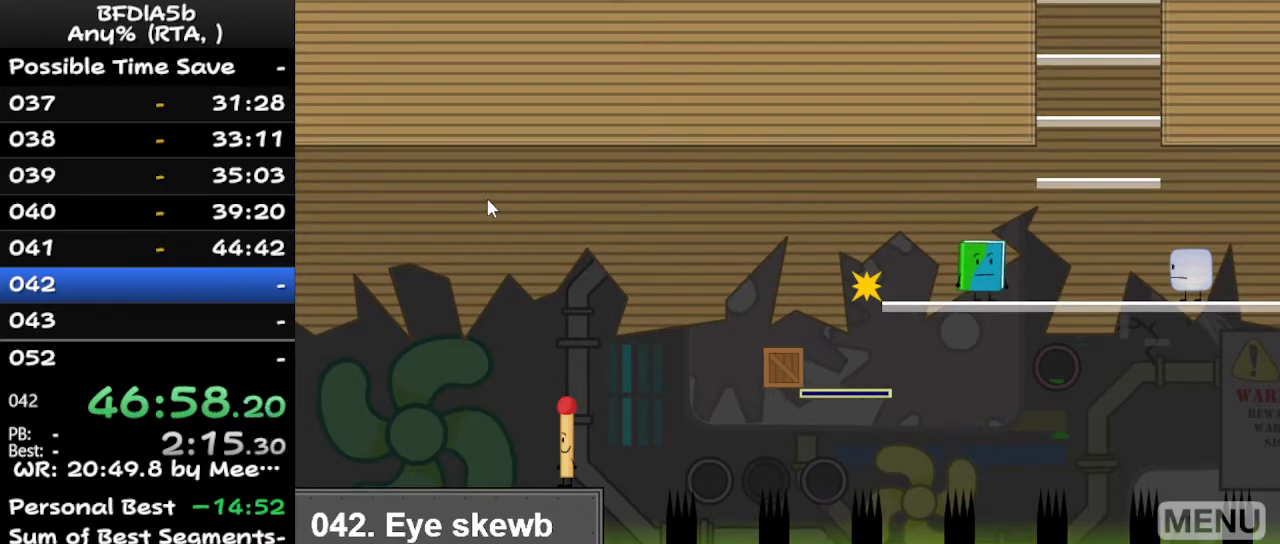
{"keys": [], "events": [[400, "z", "down"], [500, "z", "up"]]}
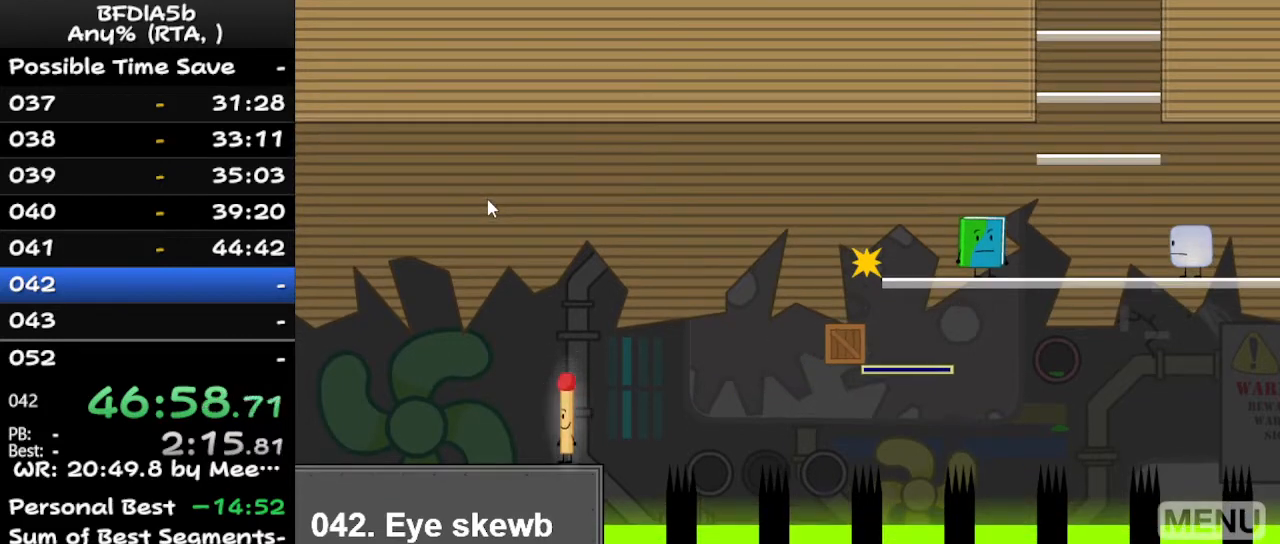
{"keys": [], "events": []}
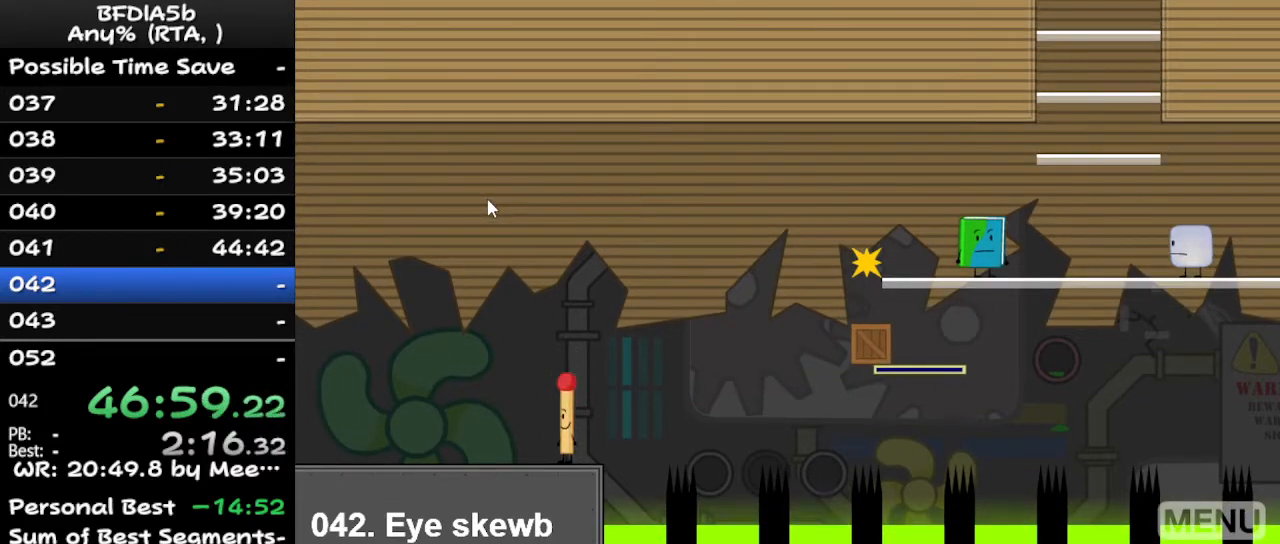
{"keys": [], "events": []}
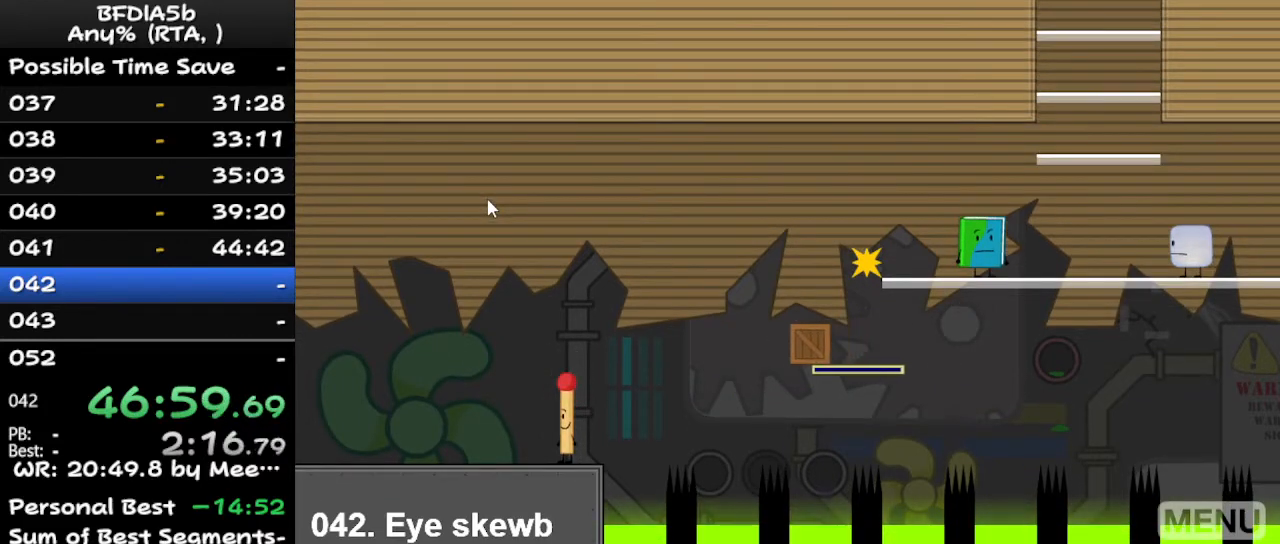
{"keys": [], "events": []}
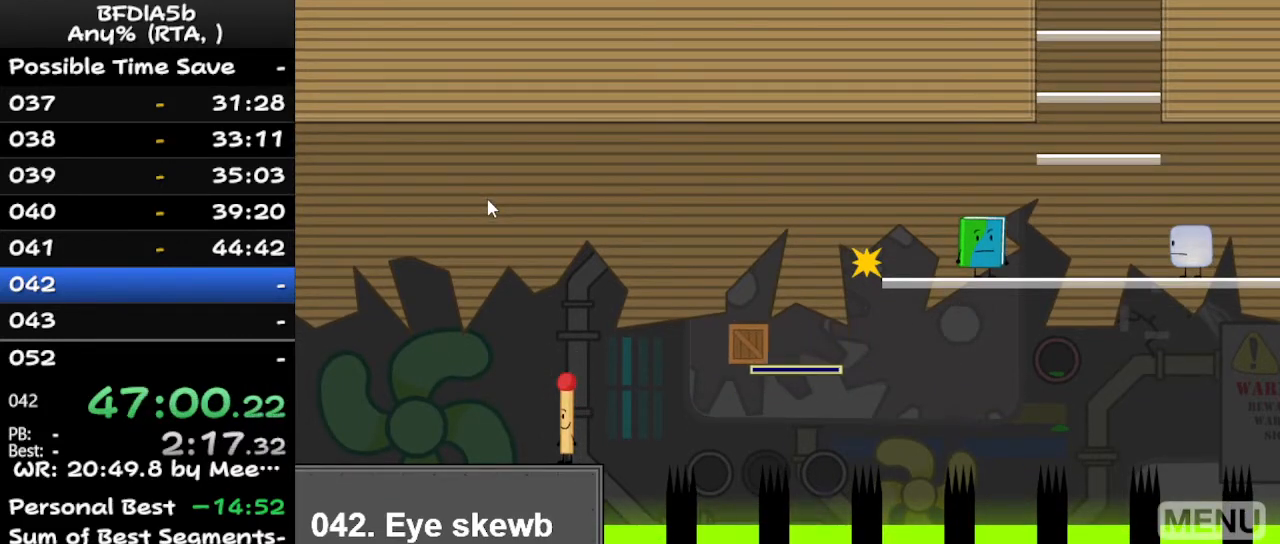
{"keys": ["right", "space"], "events": [[167, "right", "down"], [367, "space", "down"]]}
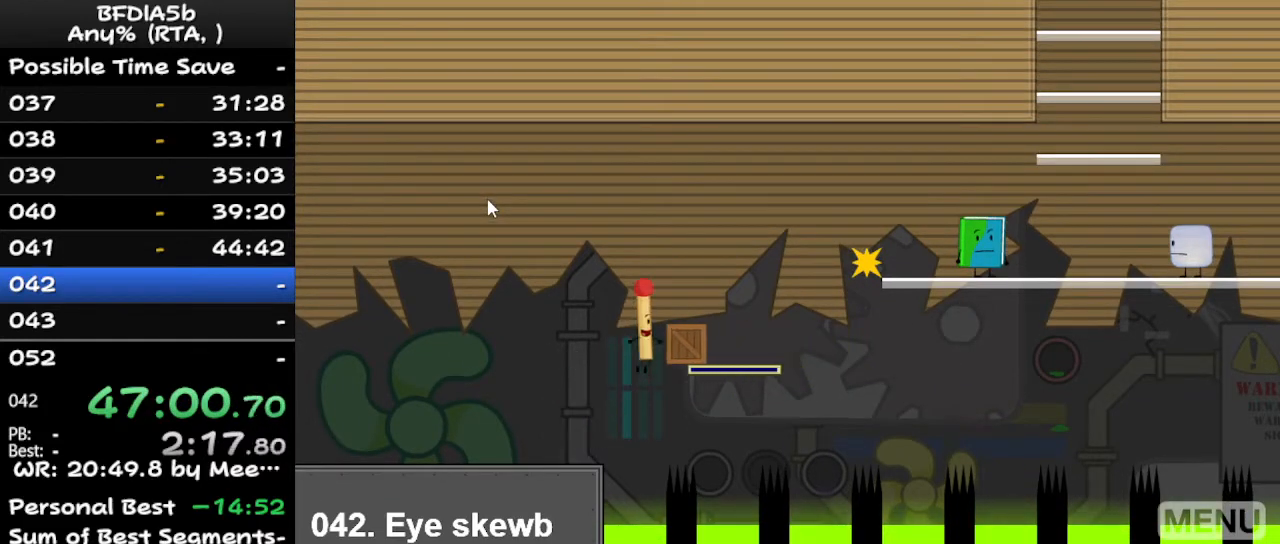
{"keys": [], "events": [[33, "space", "up"], [100, "right", "up"], [333, "space", "down"], [367, "left", "down"], [467, "left", "up"], [467, "space", "up"]]}
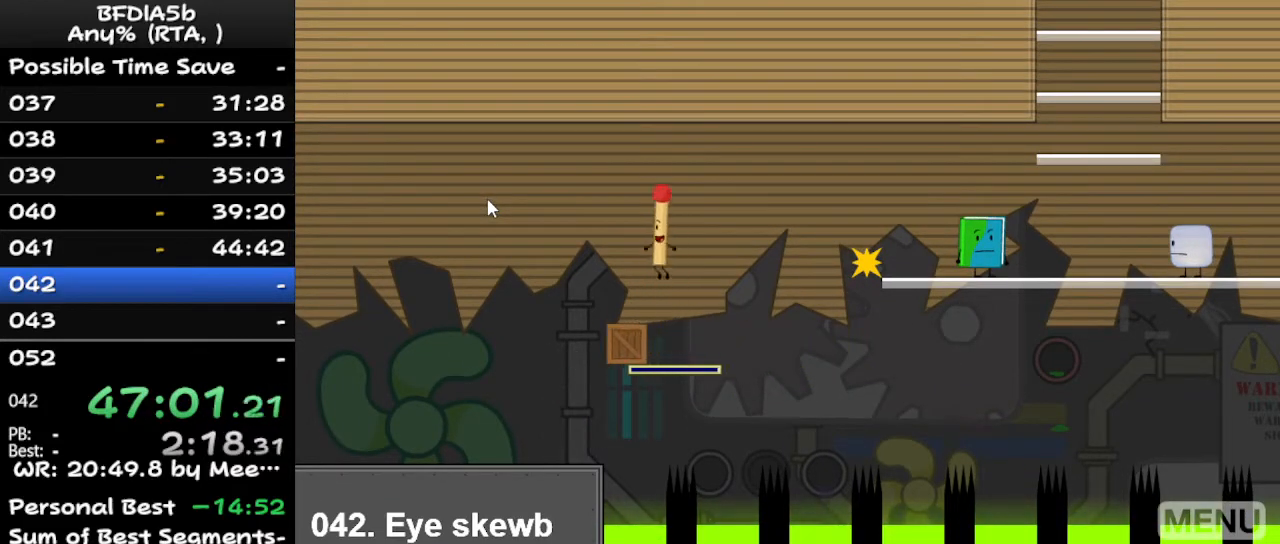
{"keys": [], "events": [[267, "left", "down"], [400, "left", "up"]]}
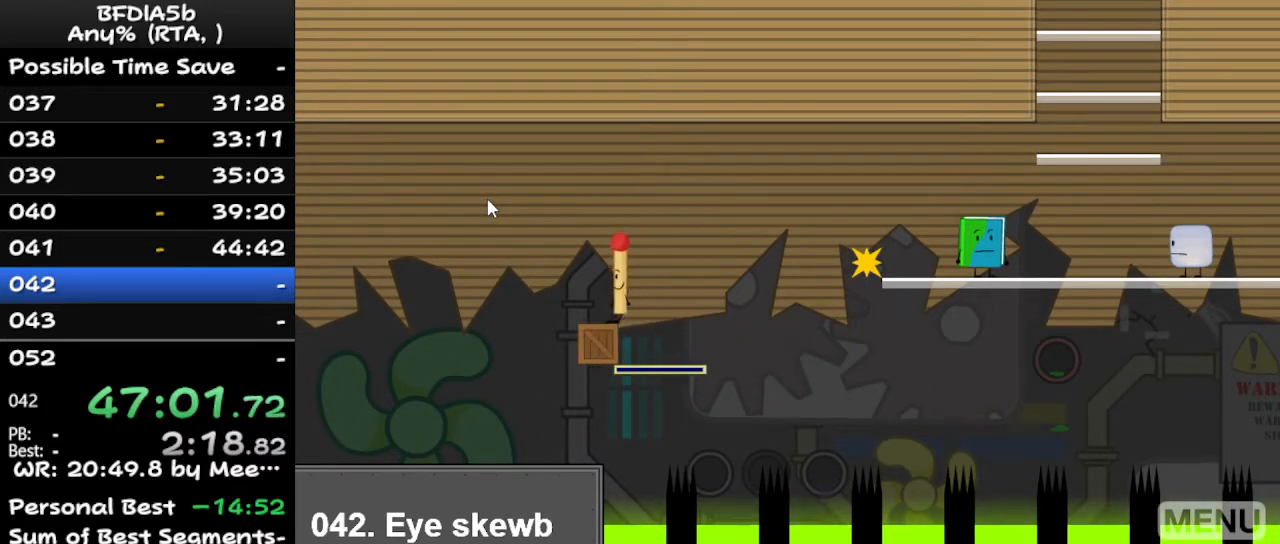
{"keys": [], "events": [[233, "space", "down"], [300, "space", "up"]]}
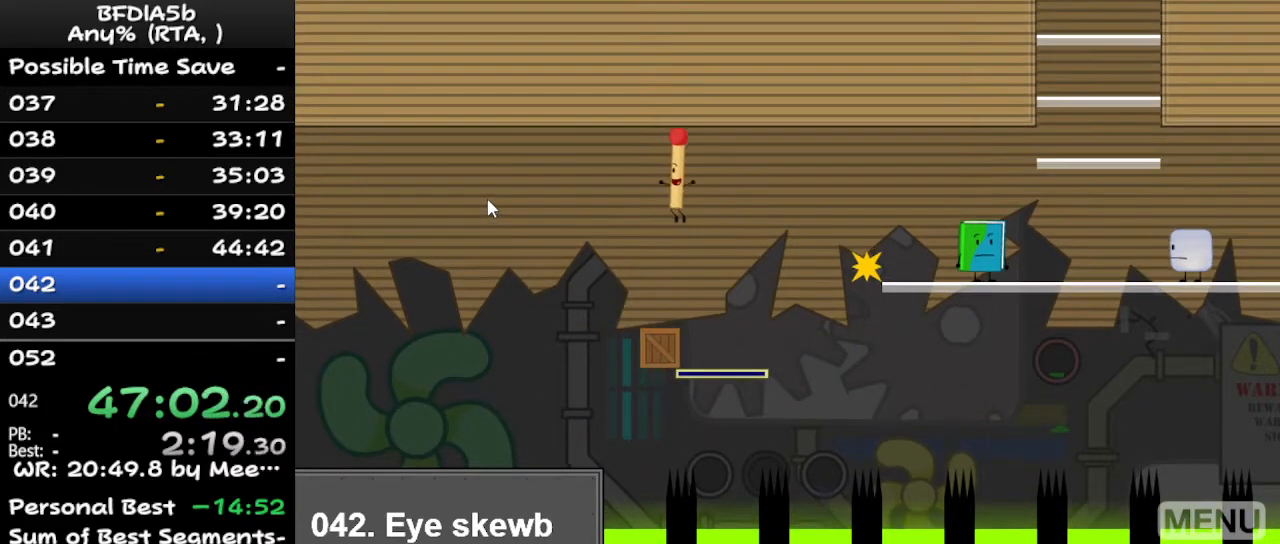
{"keys": [], "events": [[133, "left", "down"], [167, "left", "up"]]}
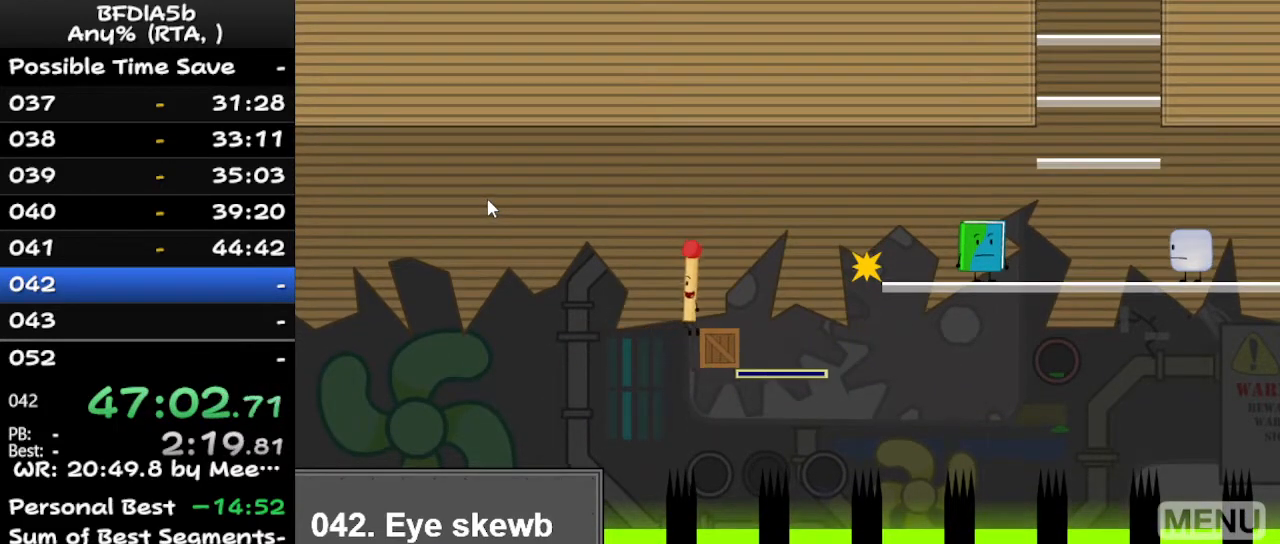
{"keys": [], "events": [[167, "right", "down"], [333, "right", "up"]]}
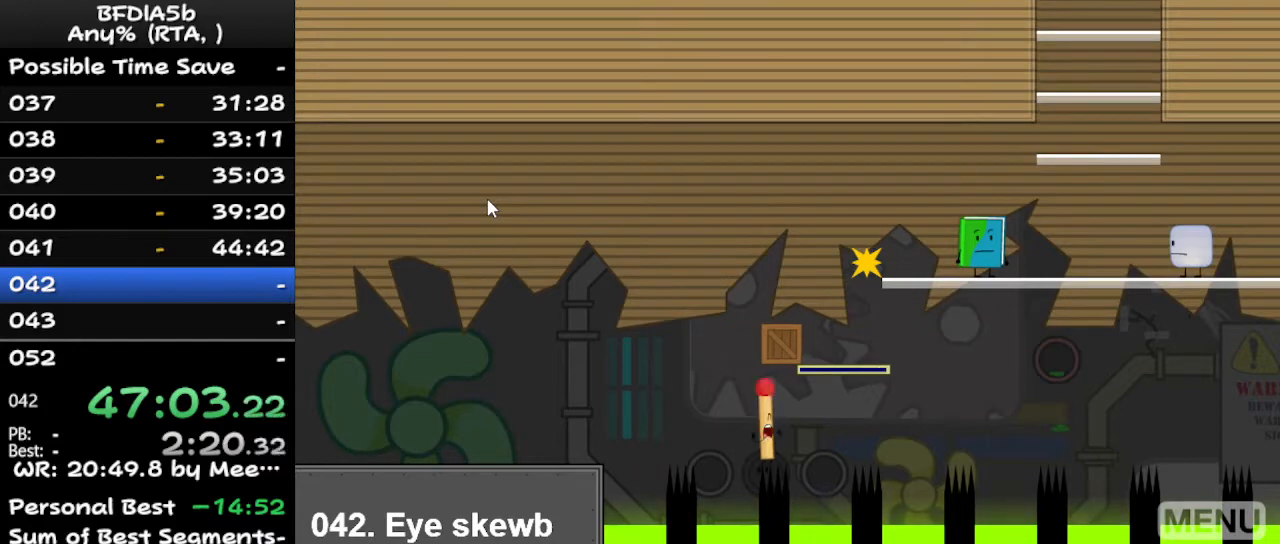
{"keys": [], "events": [[233, "r", "down"], [367, "r", "up"]]}
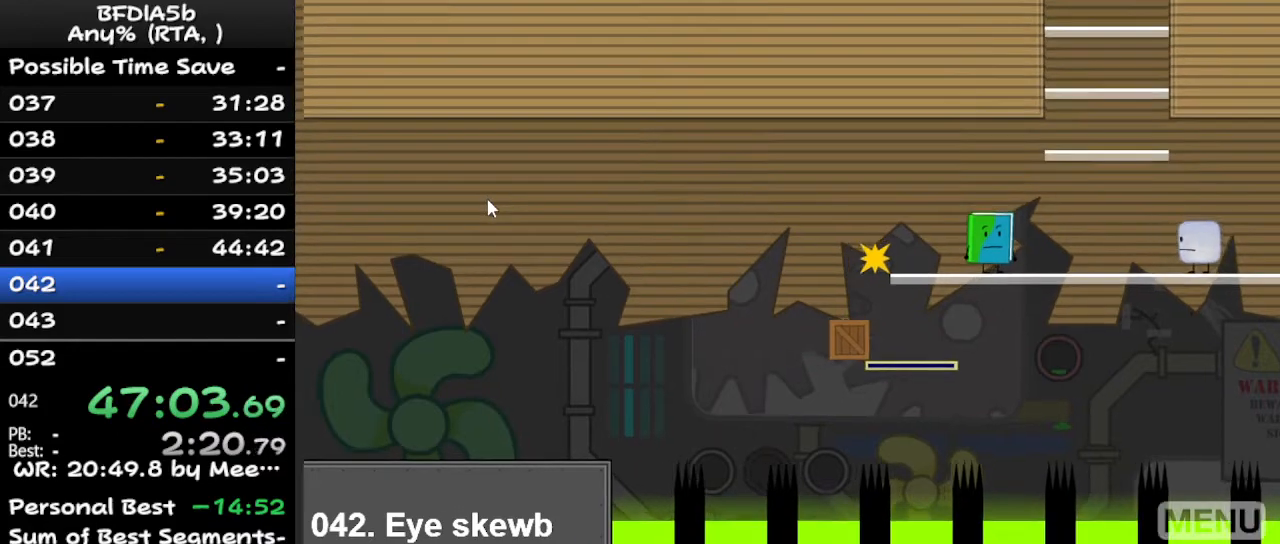
{"keys": ["left", "up"], "events": [[400, "left", "down"], [500, "up", "down"]]}
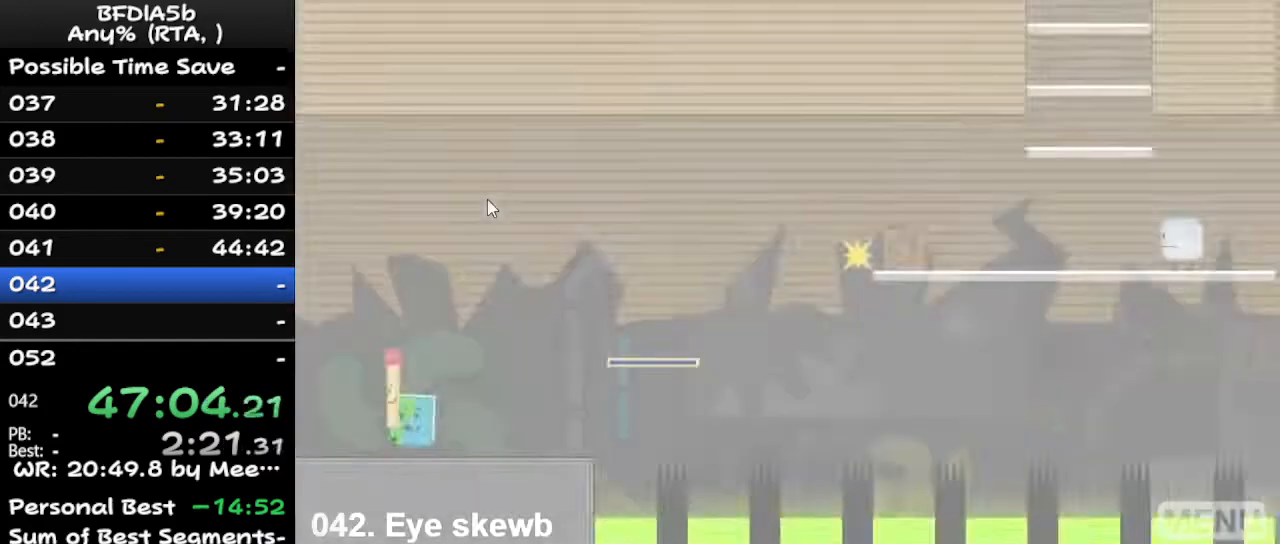
{"keys": ["left"], "events": [[67, "left", "up"], [67, "right", "down"], [133, "up", "up"], [333, "left", "down"], [333, "right", "up"]]}
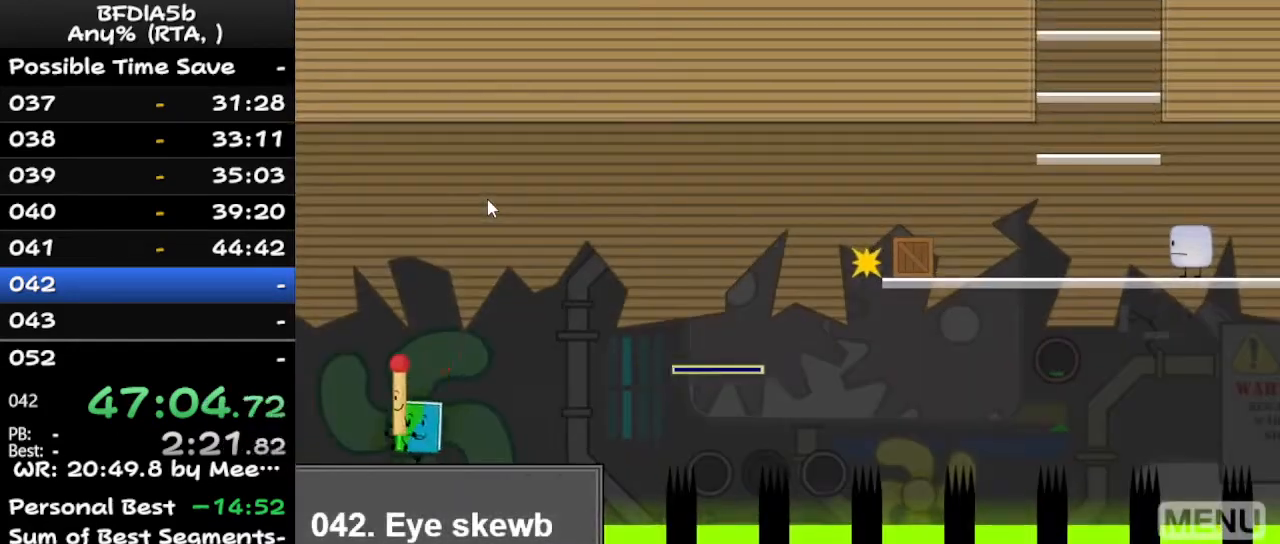
{"keys": [], "events": [[33, "left", "up"], [33, "right", "down"], [300, "right", "up"]]}
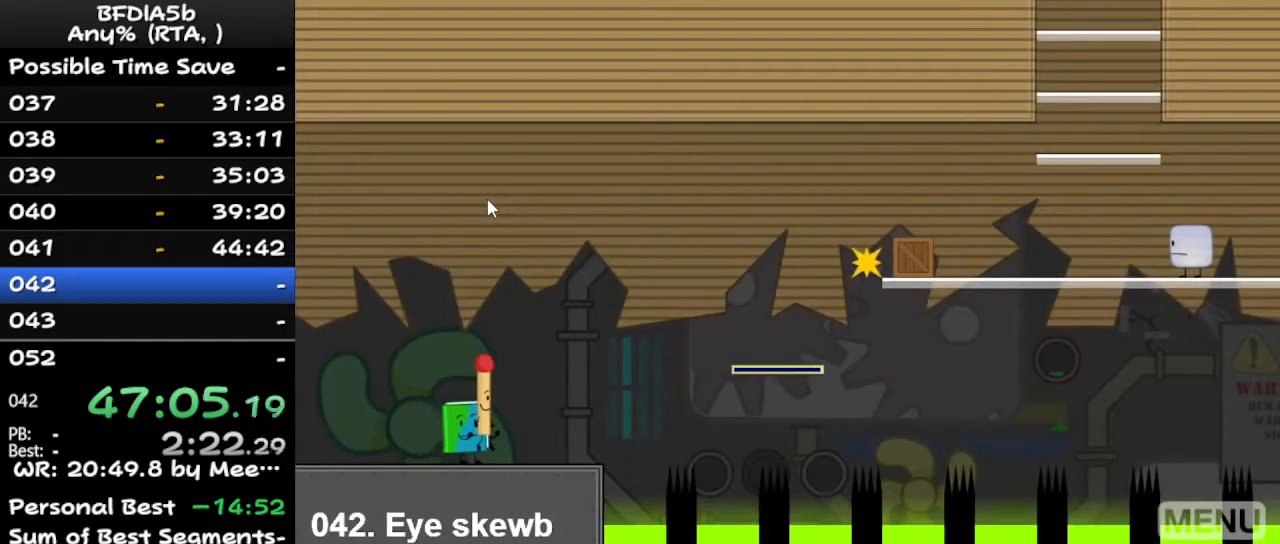
{"keys": [], "events": [[33, "r", "down"], [133, "r", "up"]]}
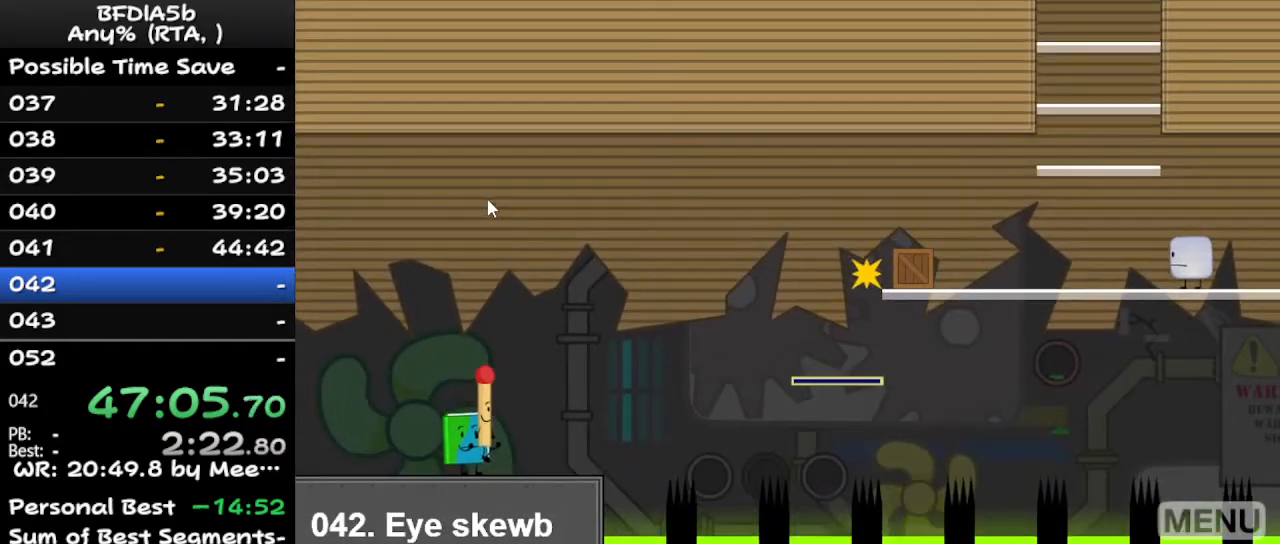
{"keys": ["right", "z"], "events": [[100, "left", "down"], [200, "up", "down"], [267, "left", "up"], [267, "right", "down"], [300, "up", "up"], [433, "z", "down"]]}
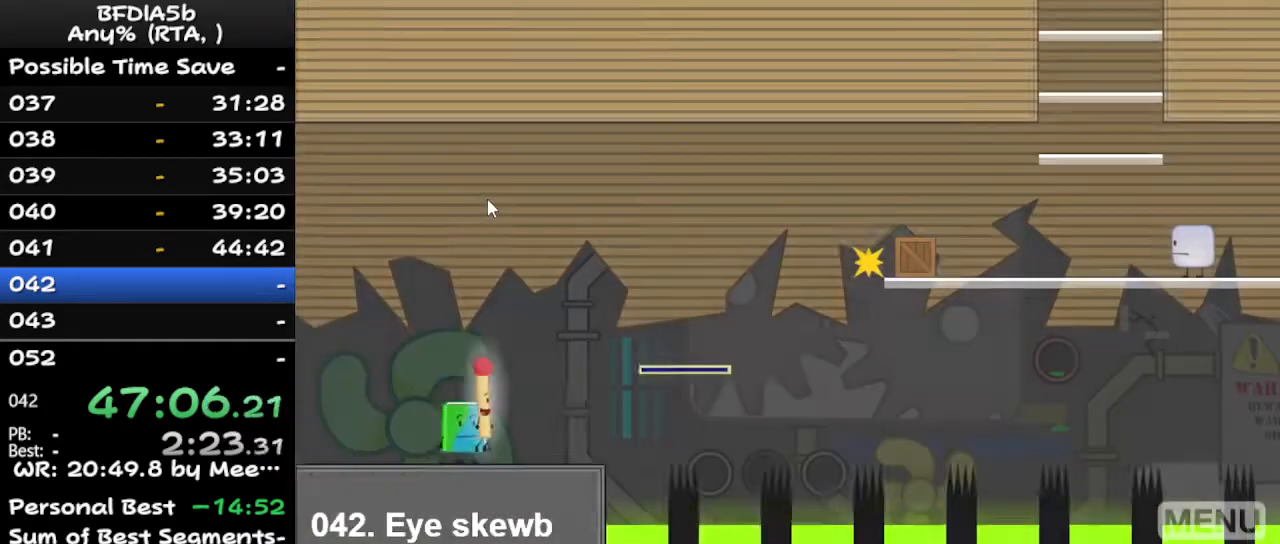
{"keys": ["right", "space"], "events": [[33, "up", "down"], [100, "z", "up"], [200, "up", "up"], [367, "space", "down"]]}
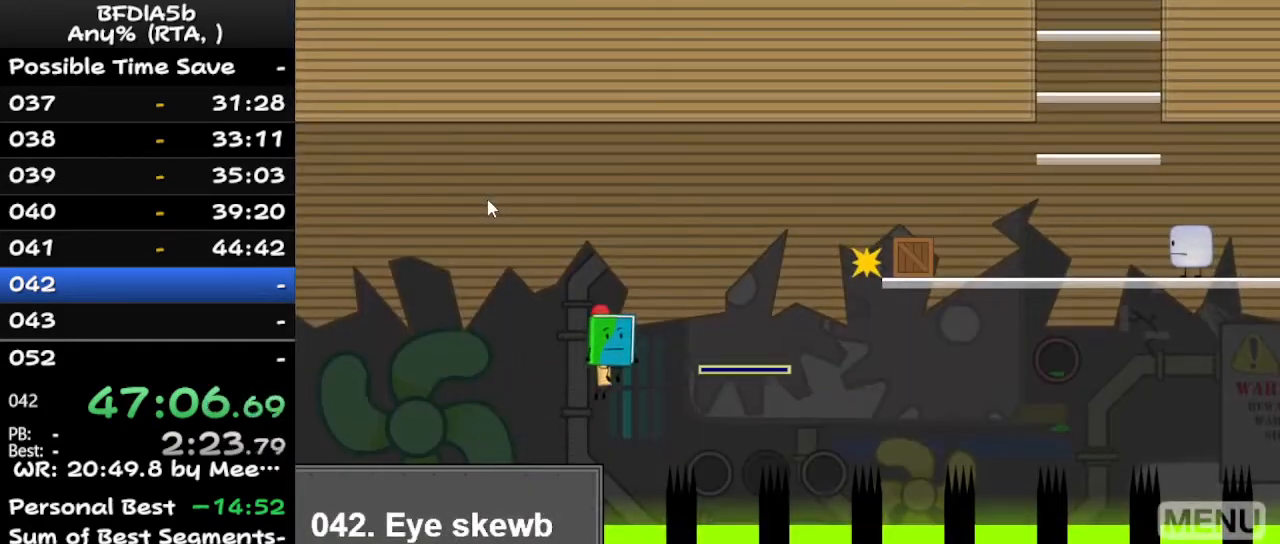
{"keys": ["left"], "events": [[67, "space", "up"], [67, "up", "down"], [167, "left", "down"], [167, "right", "up"], [200, "up", "up"]]}
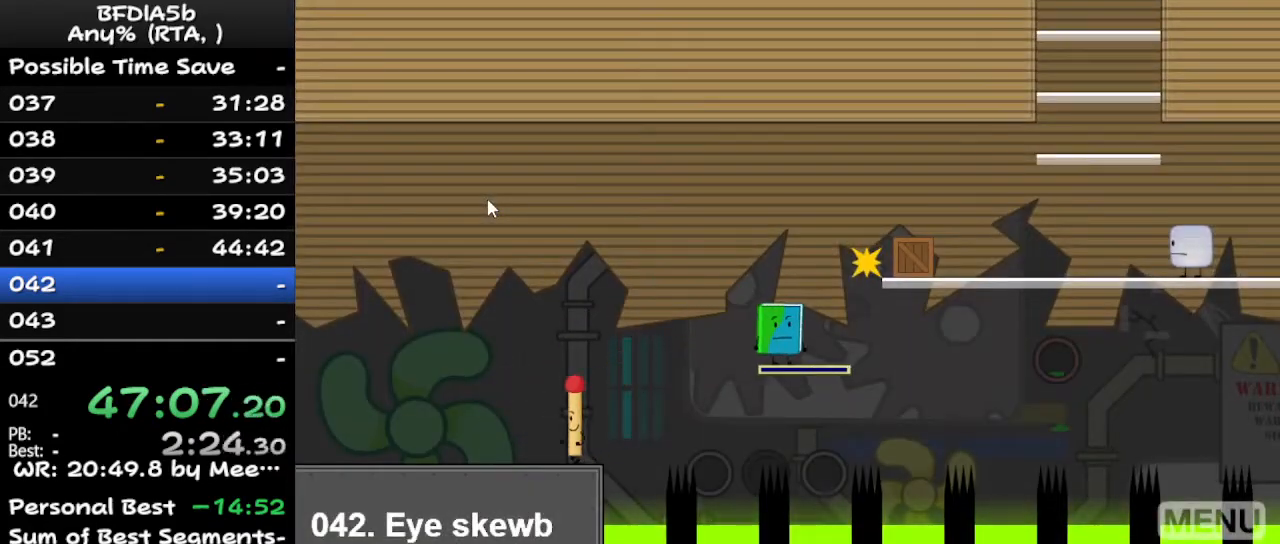
{"keys": ["right"], "events": [[33, "left", "up"], [233, "z", "down"], [367, "z", "up"], [467, "right", "down"]]}